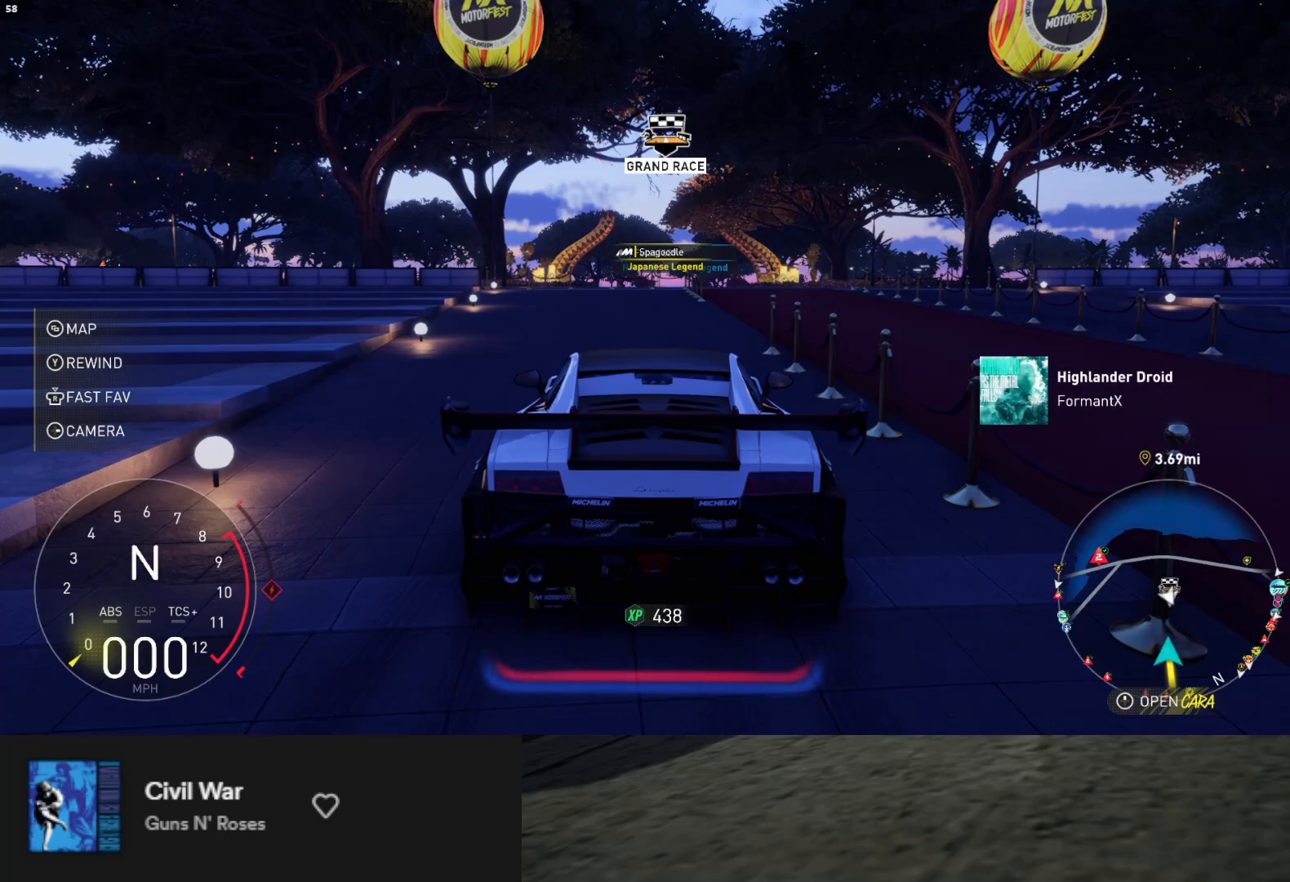
Gameplay with a controller (Xbox layout); each line is a JSON object with the inputs held at the frame after it. "events" lists button and stick changes between this image and that frame as [ms after this image, input, new state], when the widget could be followed in between.
{"buttons": ["R2"], "left_stick": "center", "right_stick": "center", "events": [[450, "R2", "down"]]}
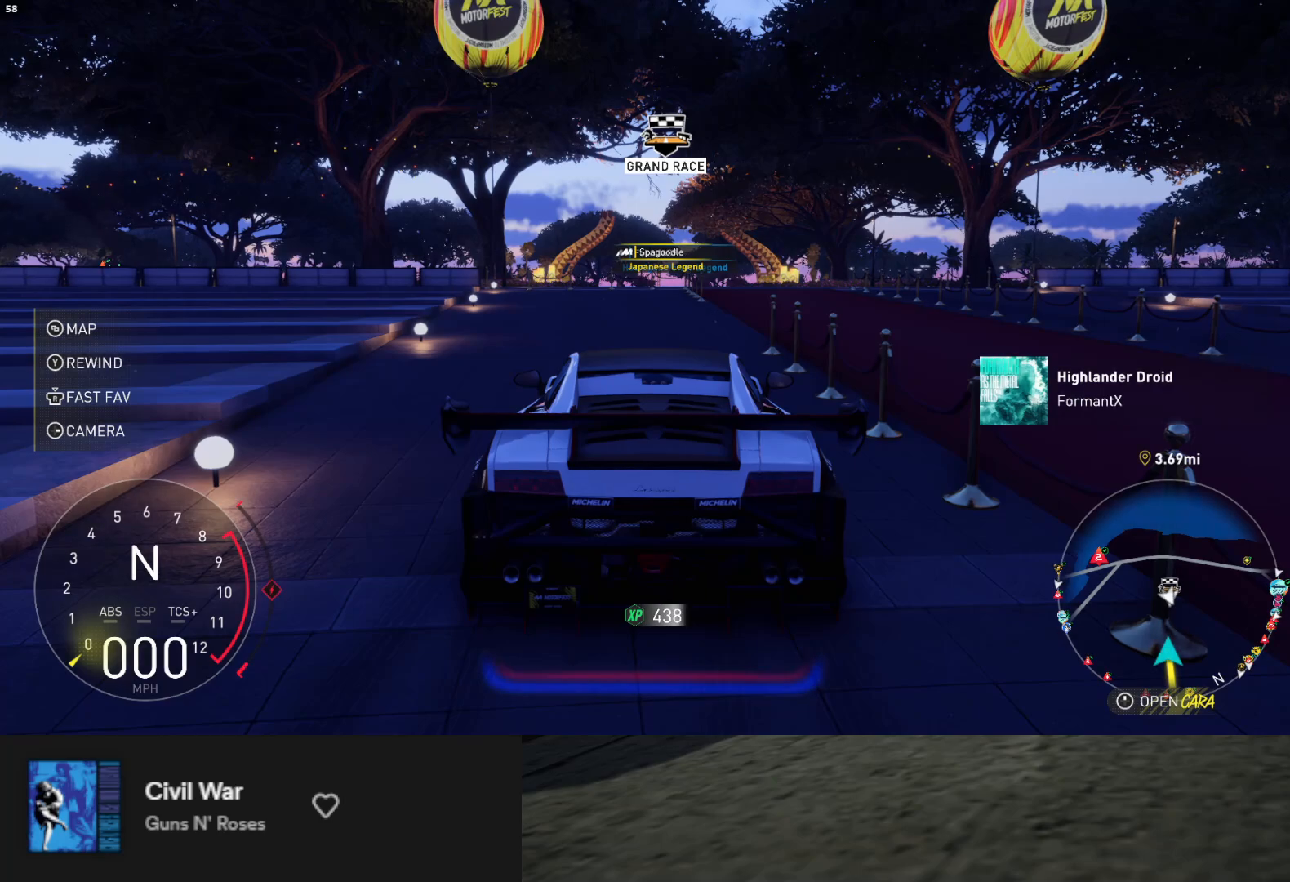
{"buttons": ["R2"], "left_stick": "center", "right_stick": "center", "events": []}
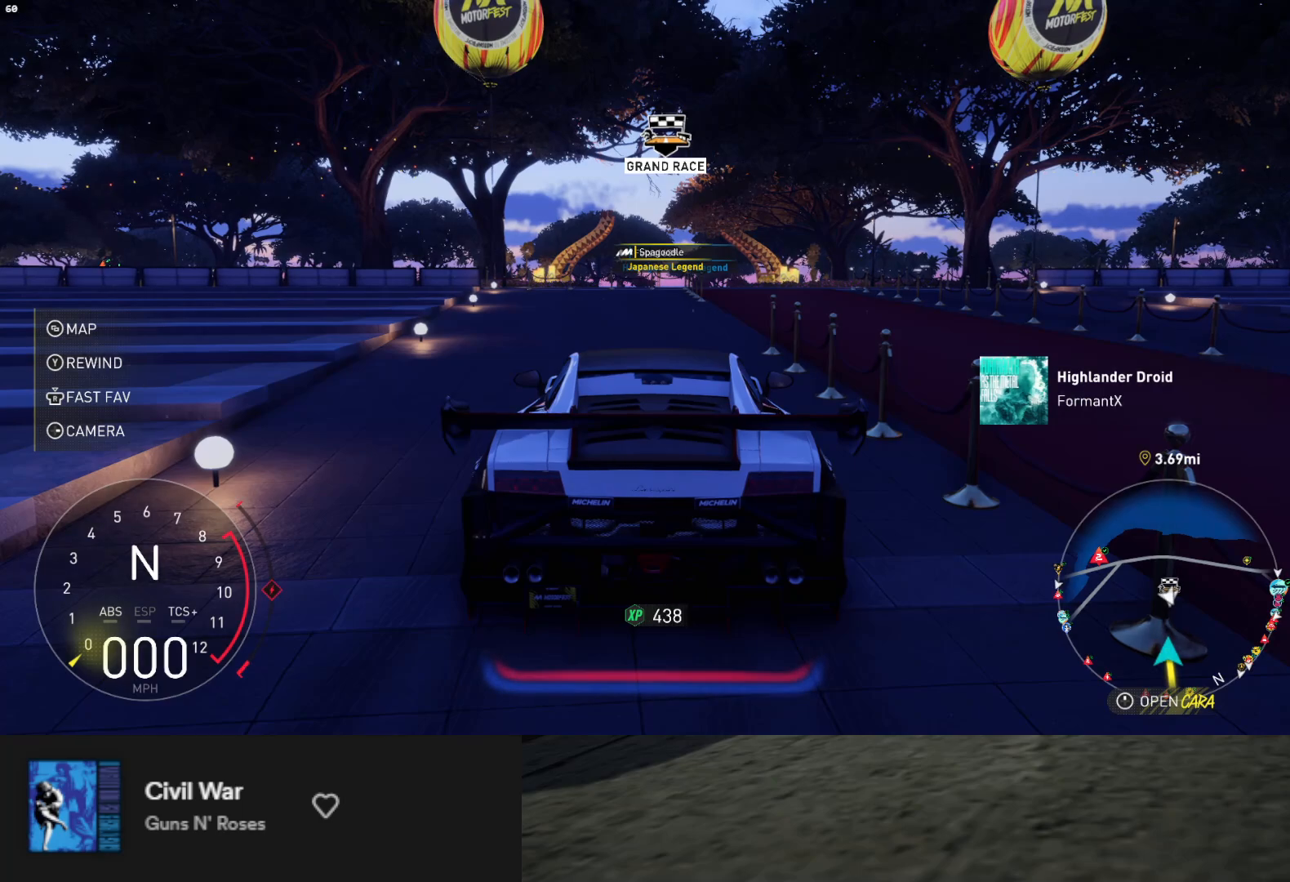
{"buttons": ["R2"], "left_stick": "center", "right_stick": "center", "events": []}
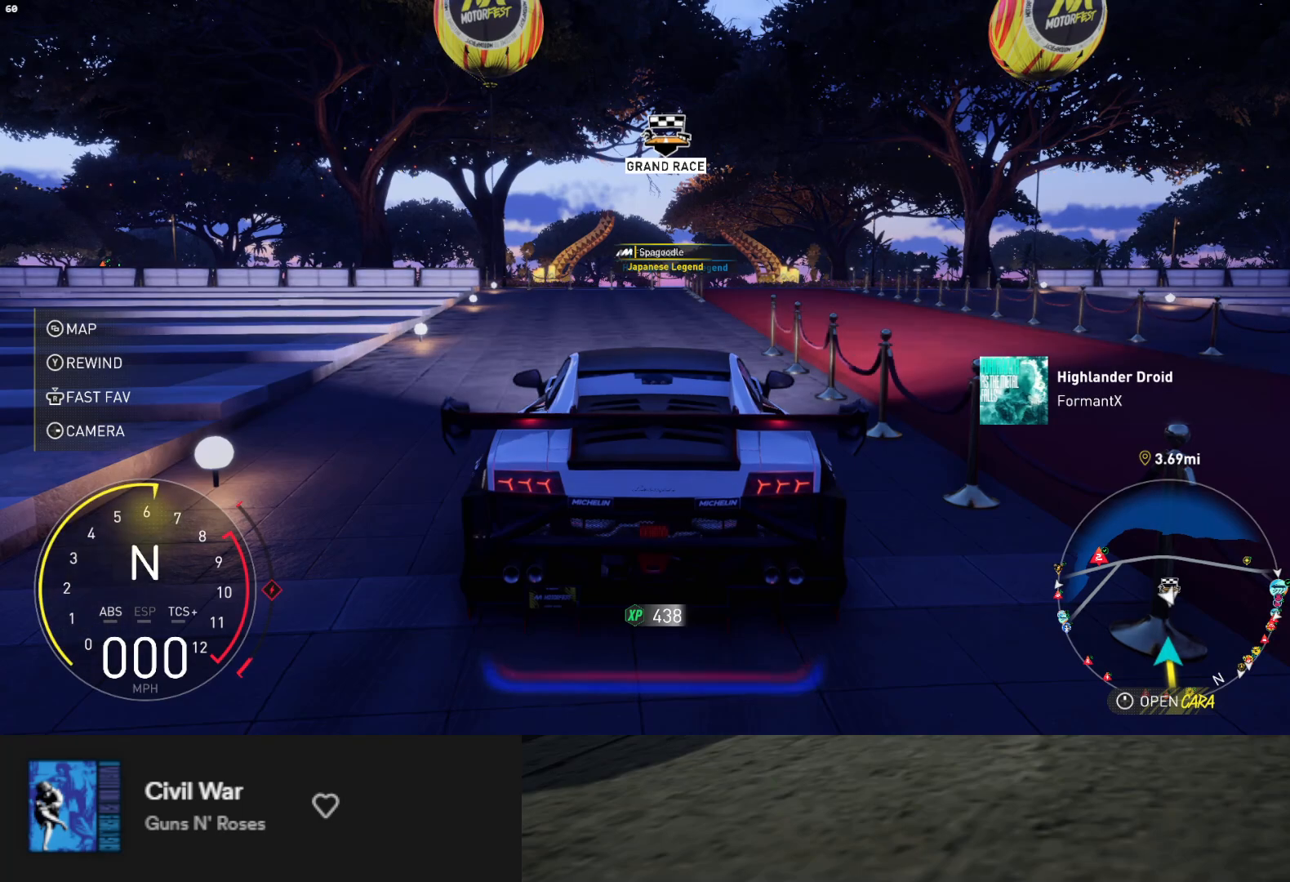
{"buttons": [], "left_stick": "center", "right_stick": "center", "events": [[150, "R2", "up"]]}
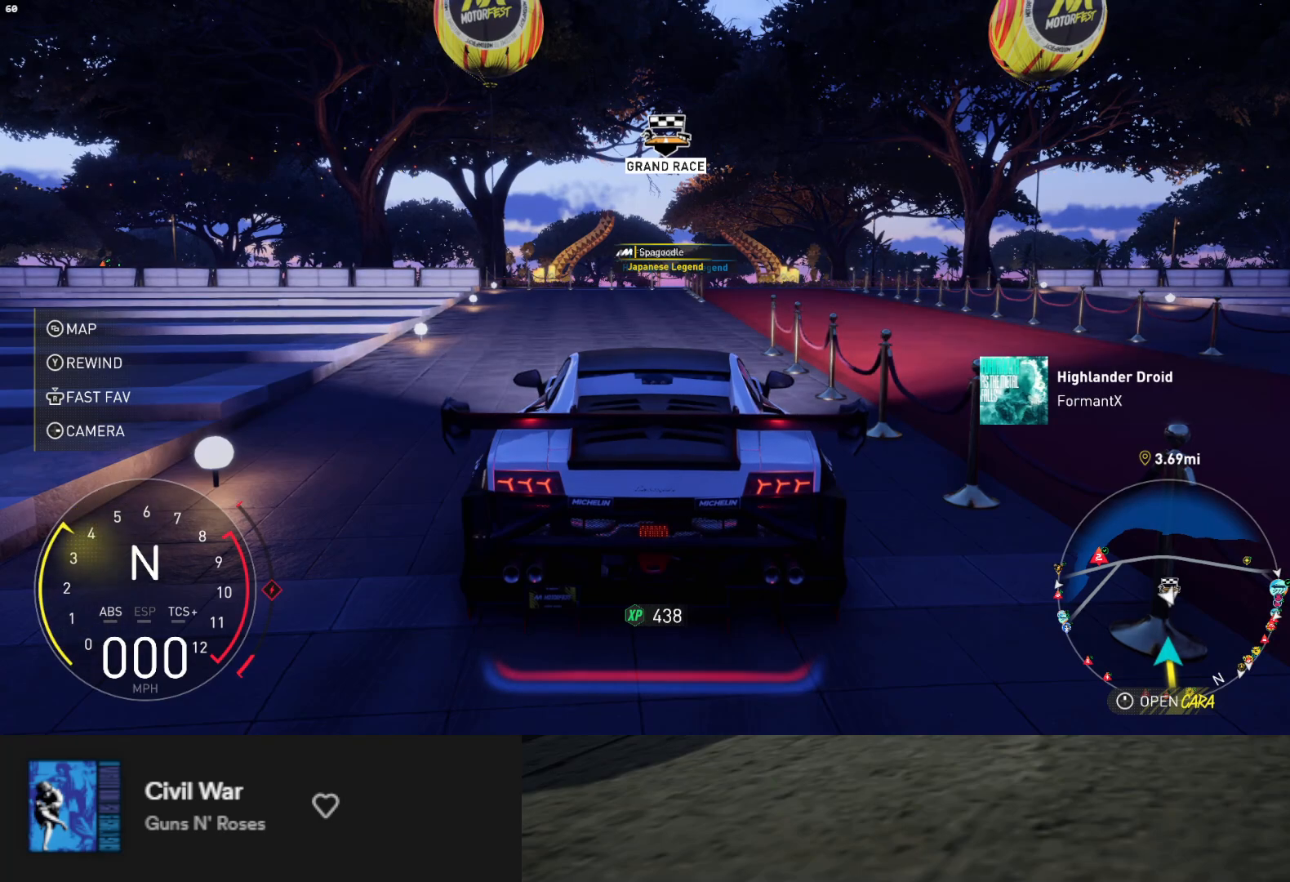
{"buttons": [], "left_stick": "center", "right_stick": "center", "events": [[83, "START", "down"], [233, "START", "up"]]}
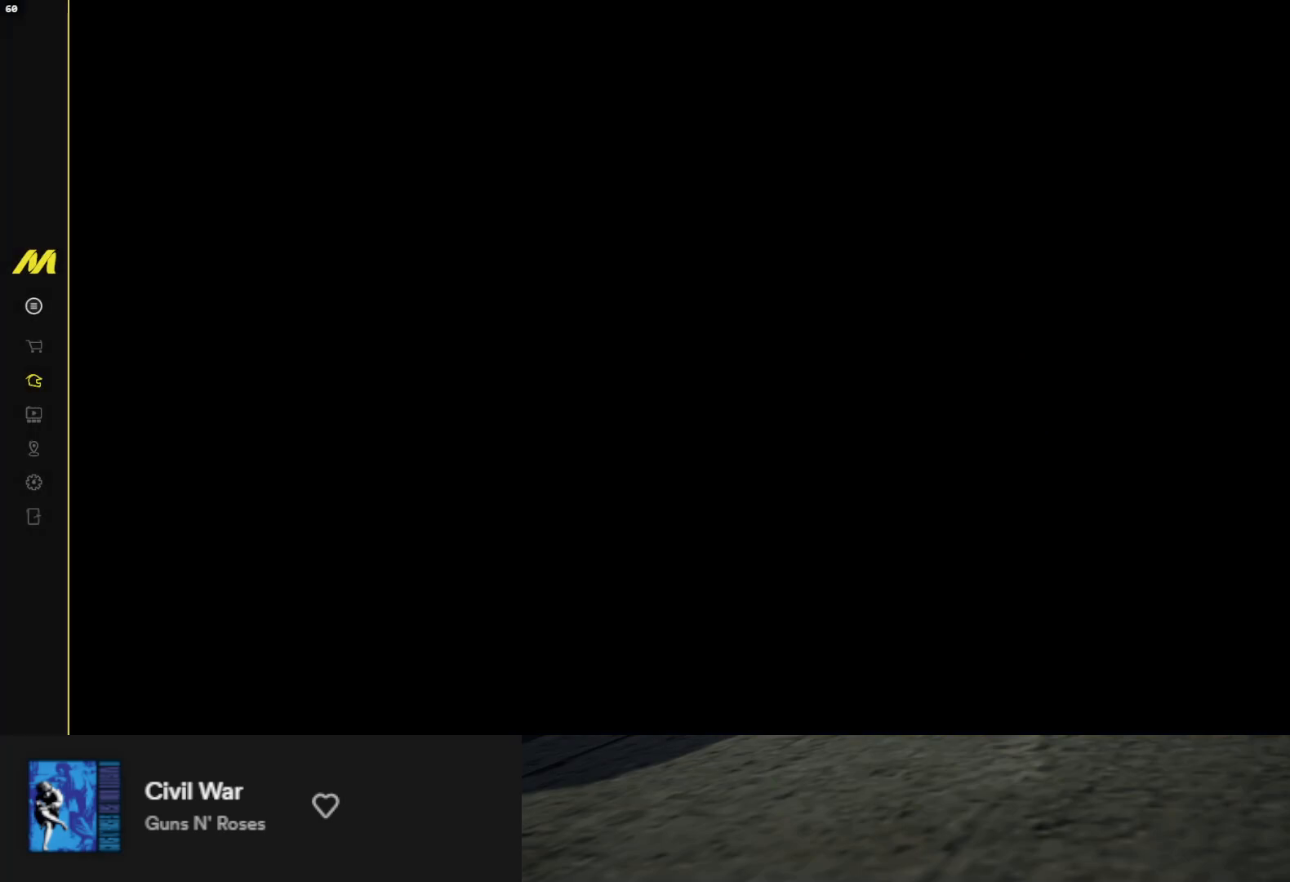
{"buttons": [], "left_stick": "center", "right_stick": "center", "events": []}
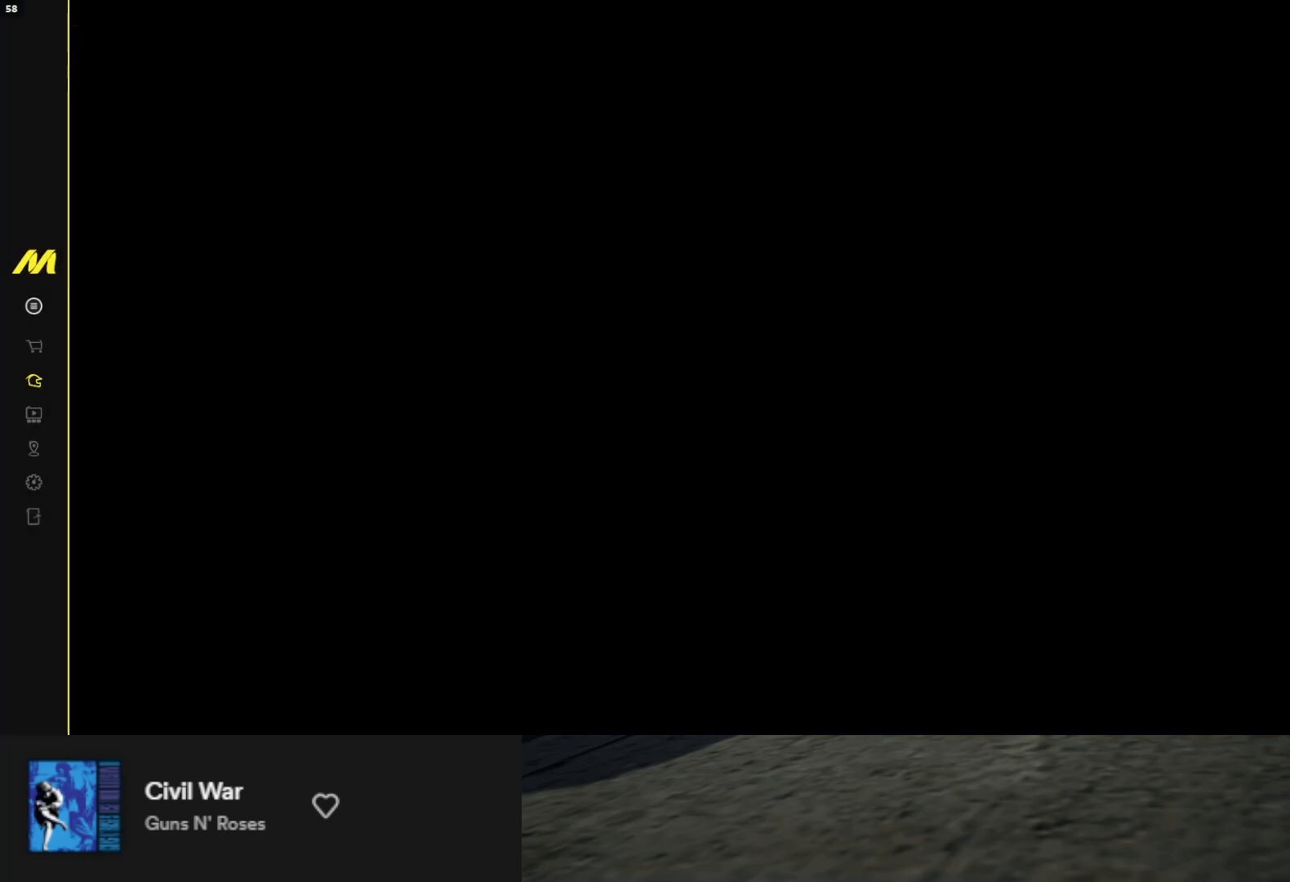
{"buttons": [], "left_stick": "center", "right_stick": "center", "events": []}
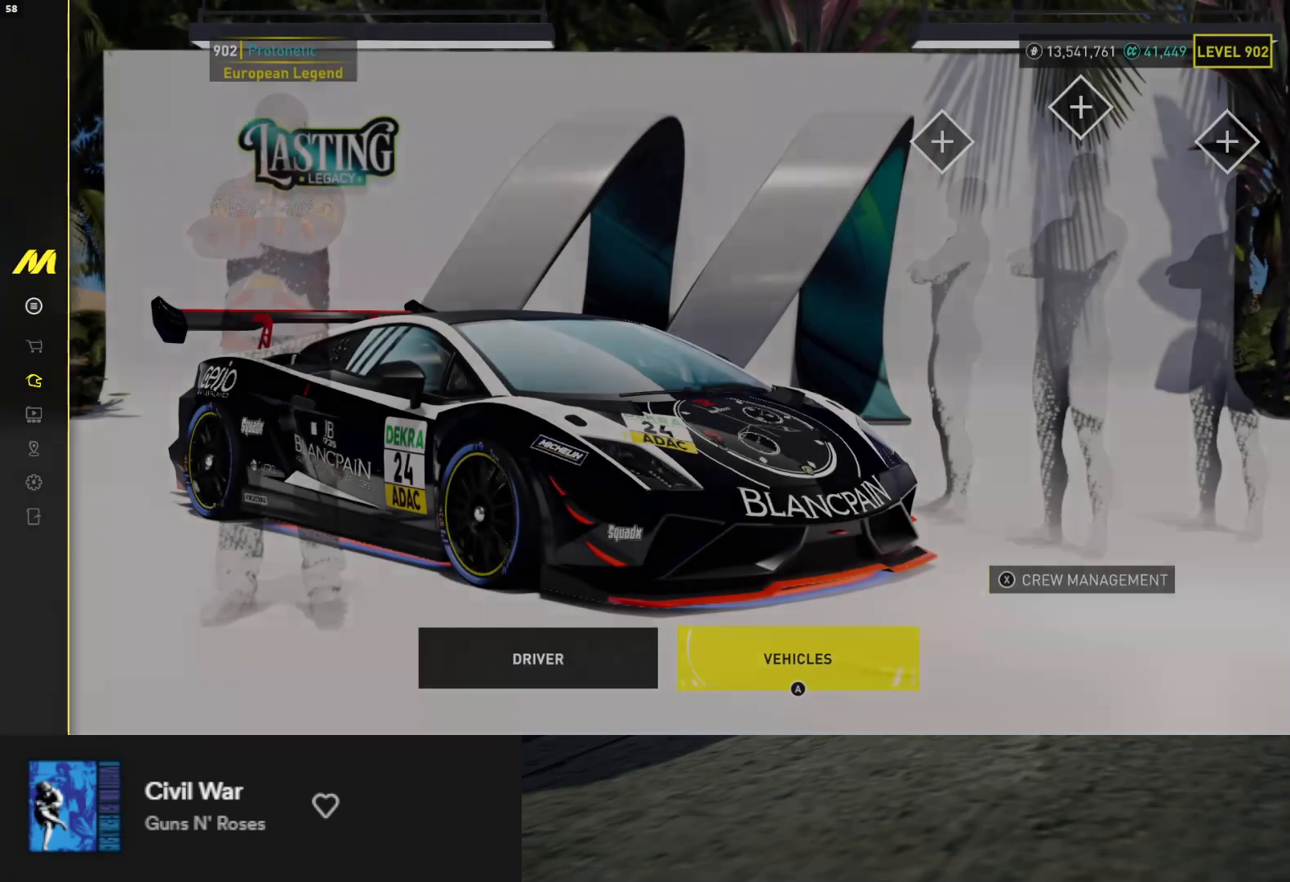
{"buttons": ["SELECT"], "left_stick": "center", "right_stick": "center", "events": [[467, "SELECT", "down"]]}
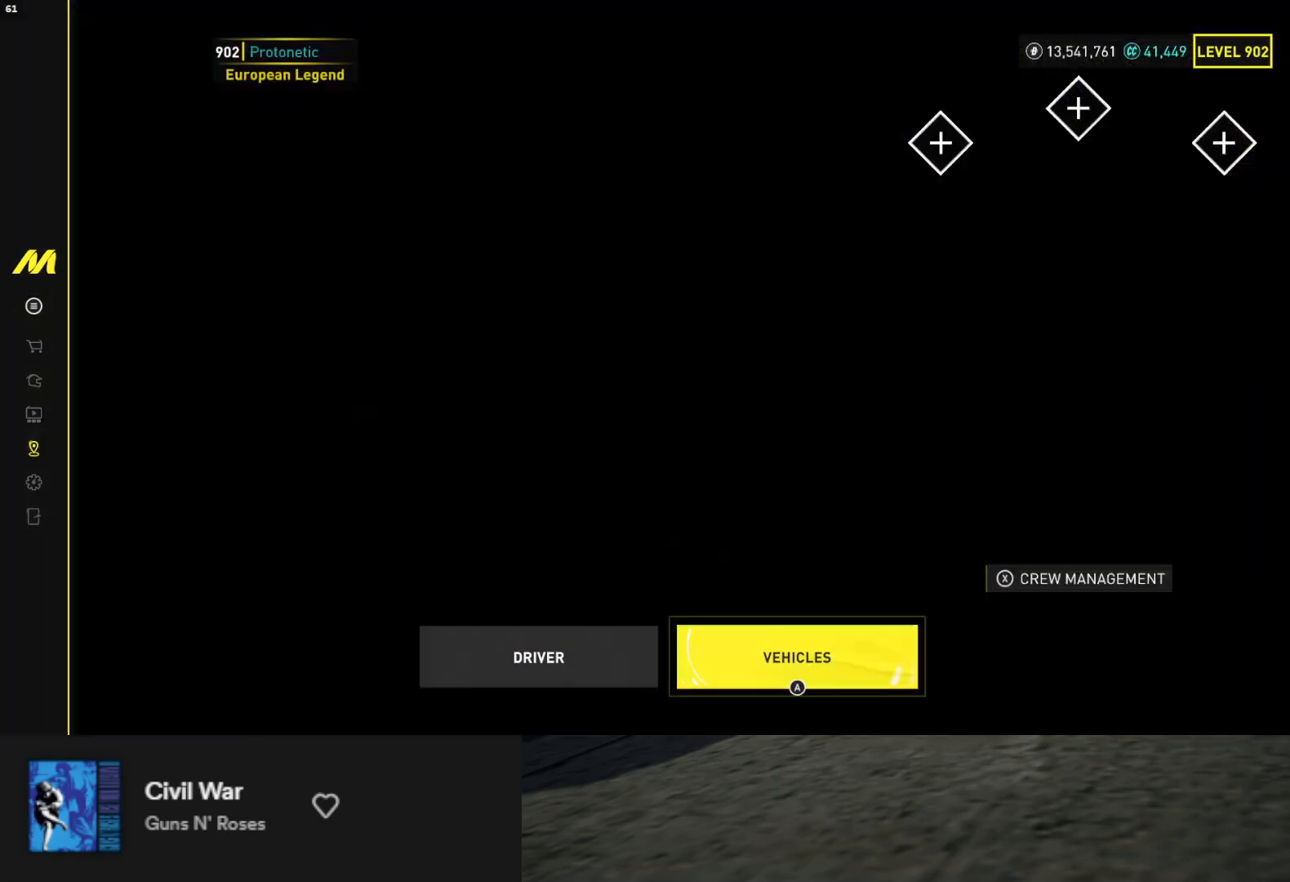
{"buttons": [], "left_stick": "center", "right_stick": "center", "events": [[83, "SELECT", "up"]]}